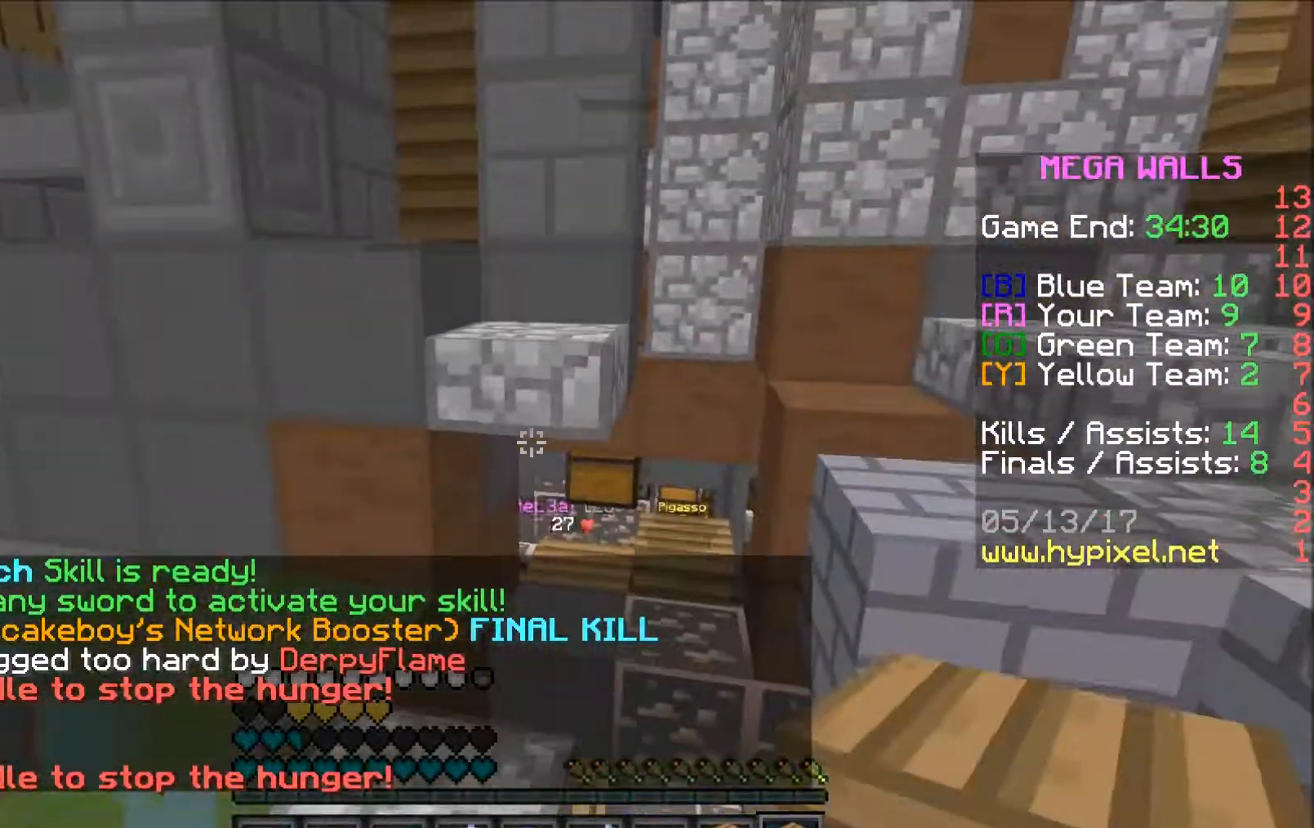
Gameplay with keyboard and mouse; each line is a JSON object with the keys and mouse buttons held at the frame after it. "events" lists presses ("down") and releases ("up") of "a", "d", "s", "w", "mouse_left" and "mouse_right" between this image and that frame as [ms after this image, input, new state], when the widget could be followed in between. "mouse_left", "mouse_right" = the "left", "right" buttons of the "mouse" list. No other keys are recorded. Fast repeated clicks can show as one long hold. Mouse movement is not recorded.
{"keys": ["a", "w"], "mouse": [], "events": [[300, "a", "down"], [400, "w", "up"], [450, "w", "down"]]}
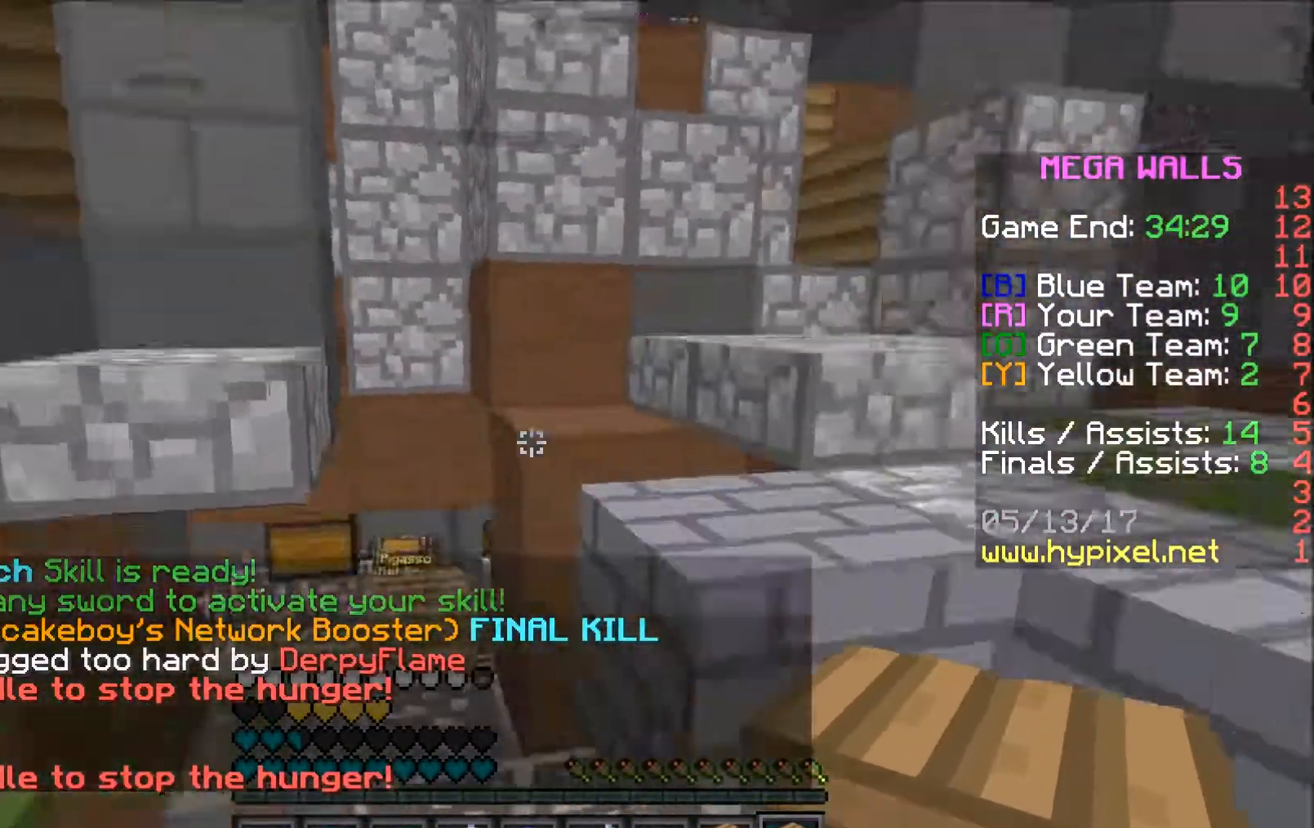
{"keys": ["d", "w"], "mouse": [], "events": [[250, "a", "up"], [250, "d", "down"], [400, "d", "up"], [500, "d", "down"]]}
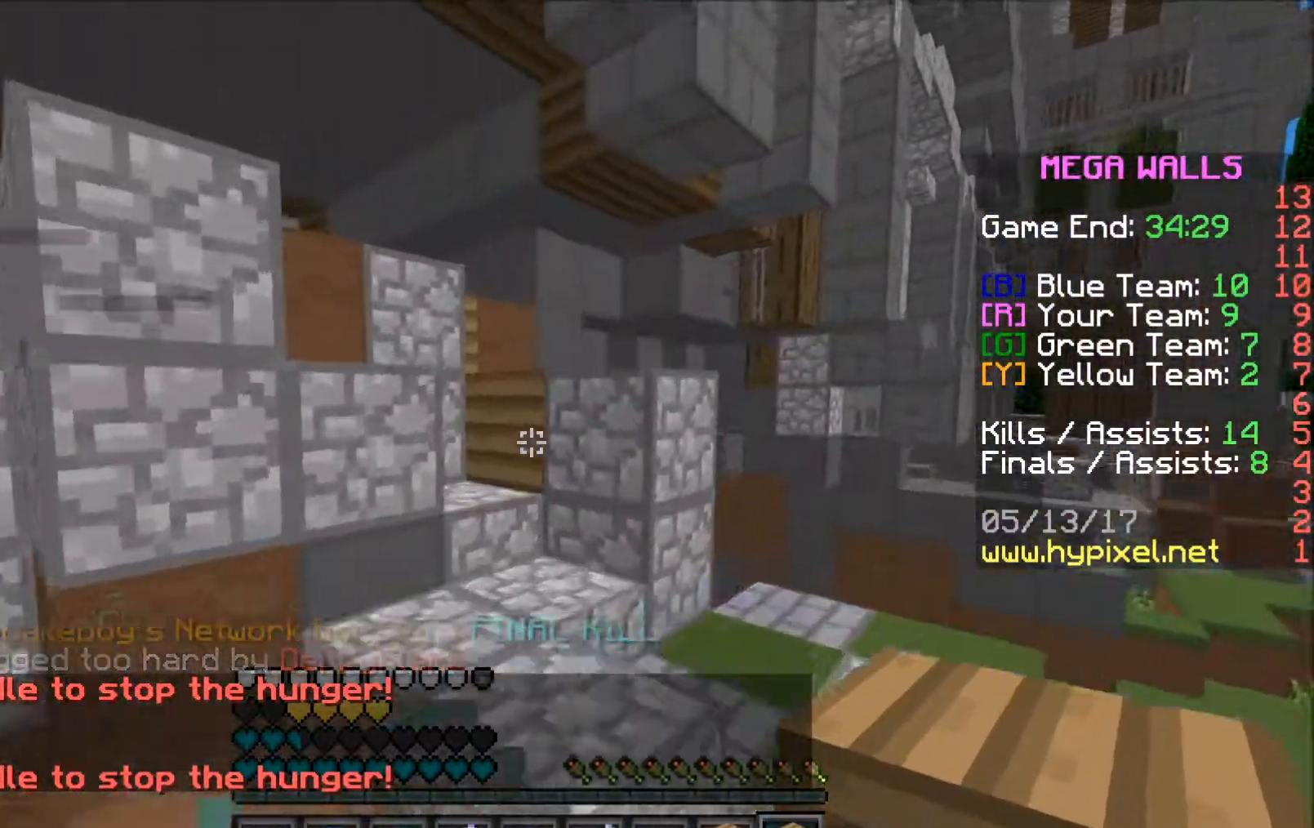
{"keys": ["d", "w"], "mouse": [], "events": [[250, "d", "up"], [500, "d", "down"]]}
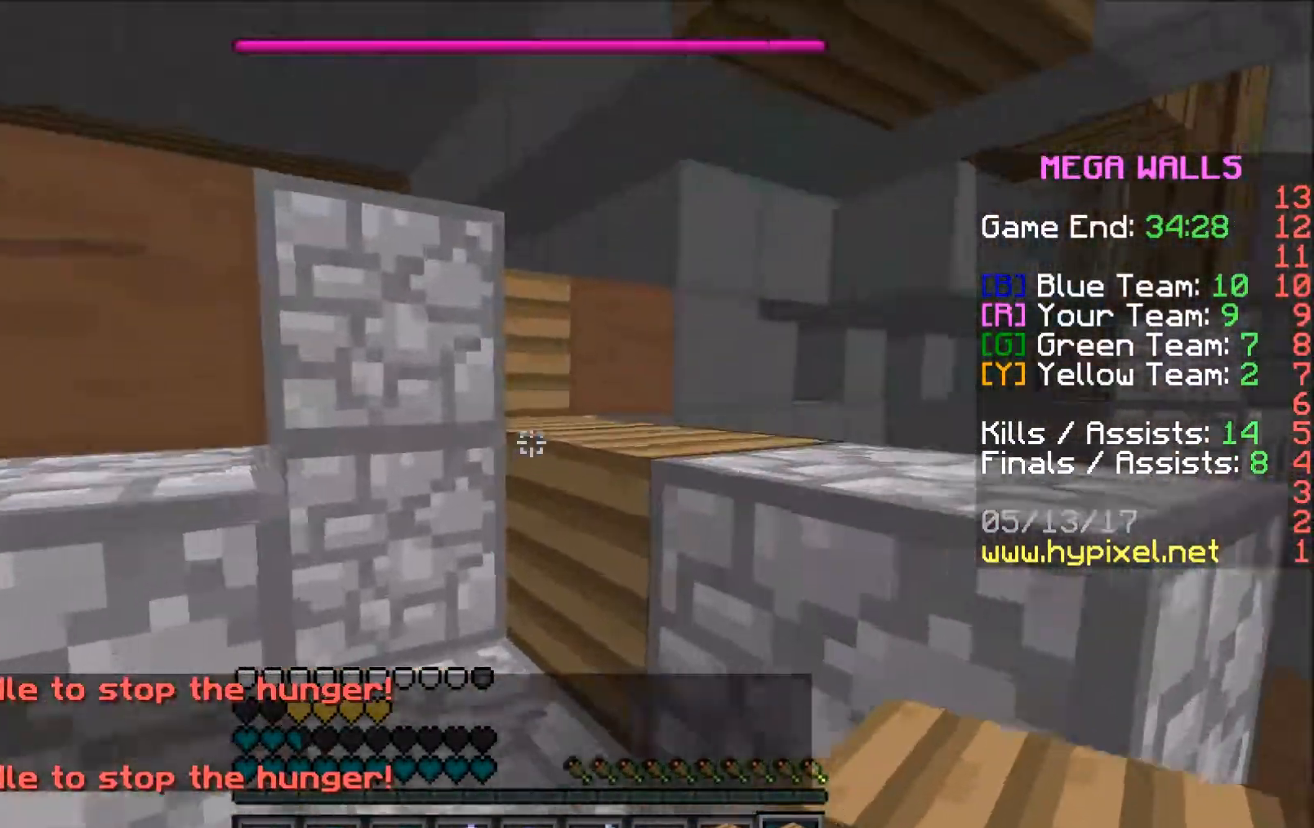
{"keys": ["d", "w"], "mouse": [], "events": [[50, "d", "up"], [350, "d", "down"]]}
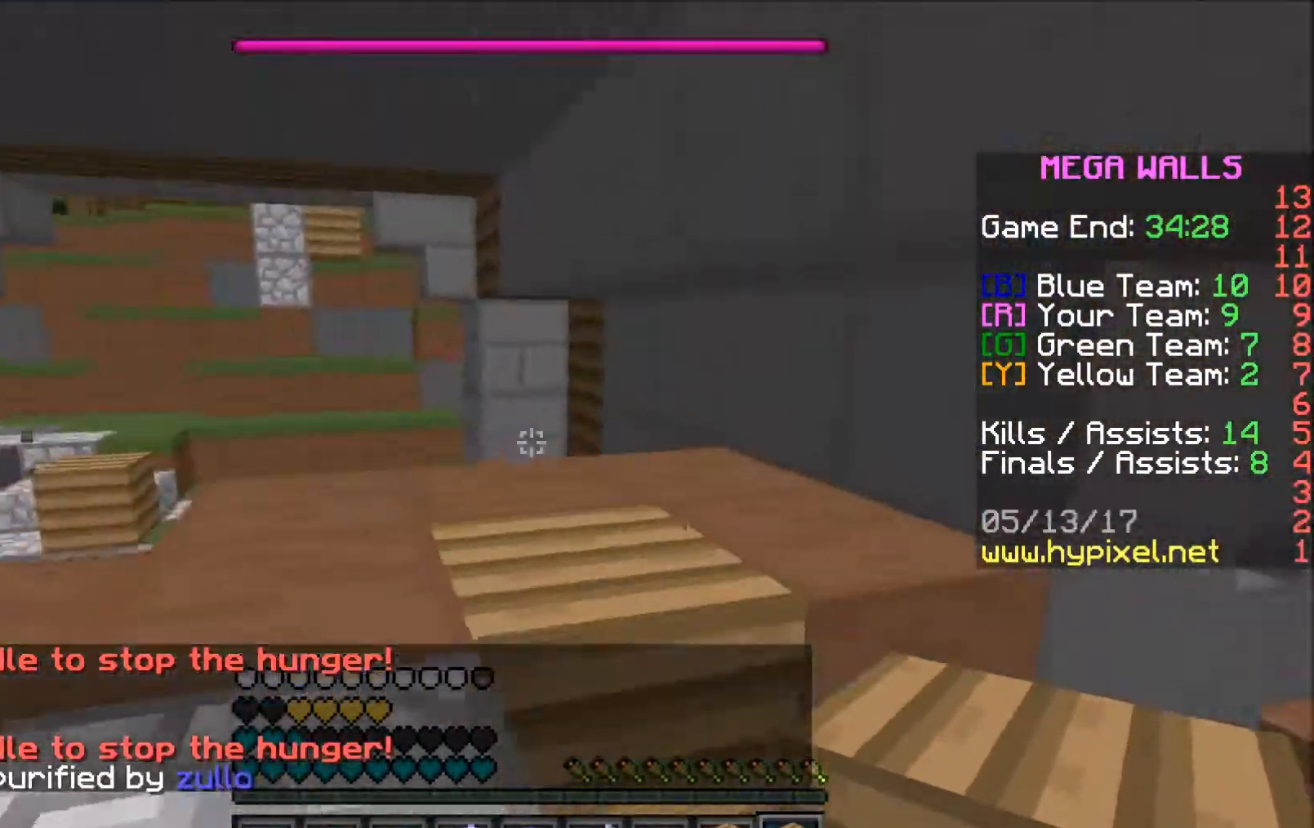
{"keys": ["w"], "mouse": [], "events": [[150, "d", "up"]]}
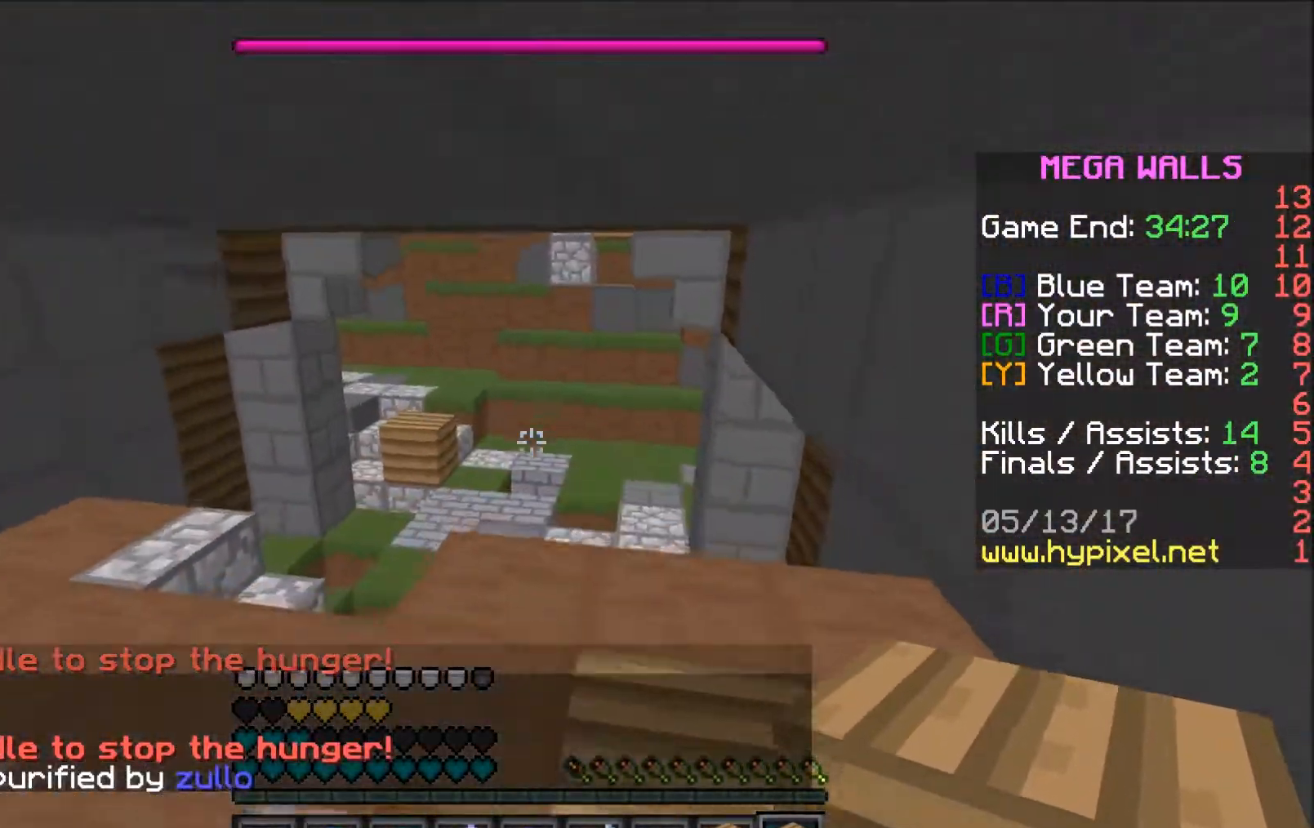
{"keys": ["w"], "mouse": [], "events": []}
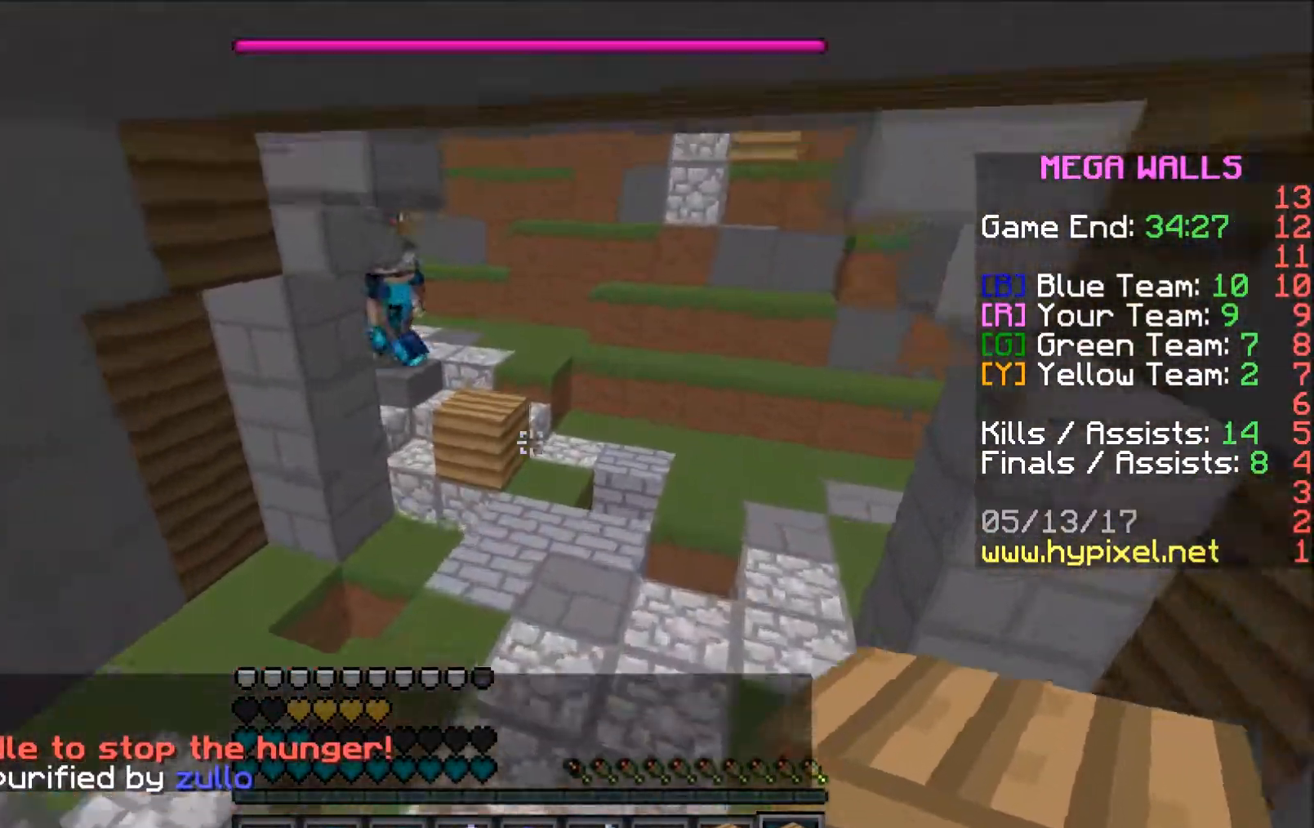
{"keys": ["w"], "mouse": [], "events": []}
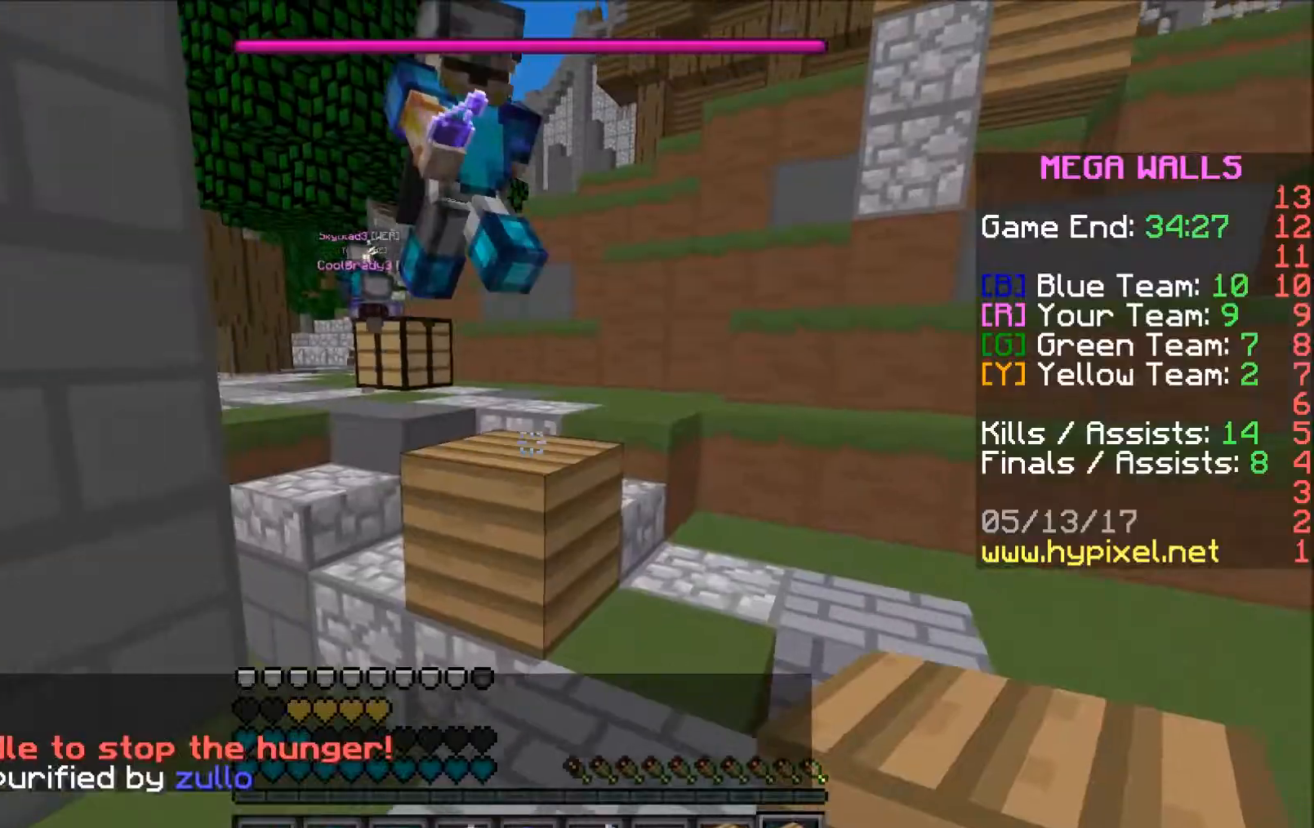
{"keys": ["w"], "mouse": [], "events": []}
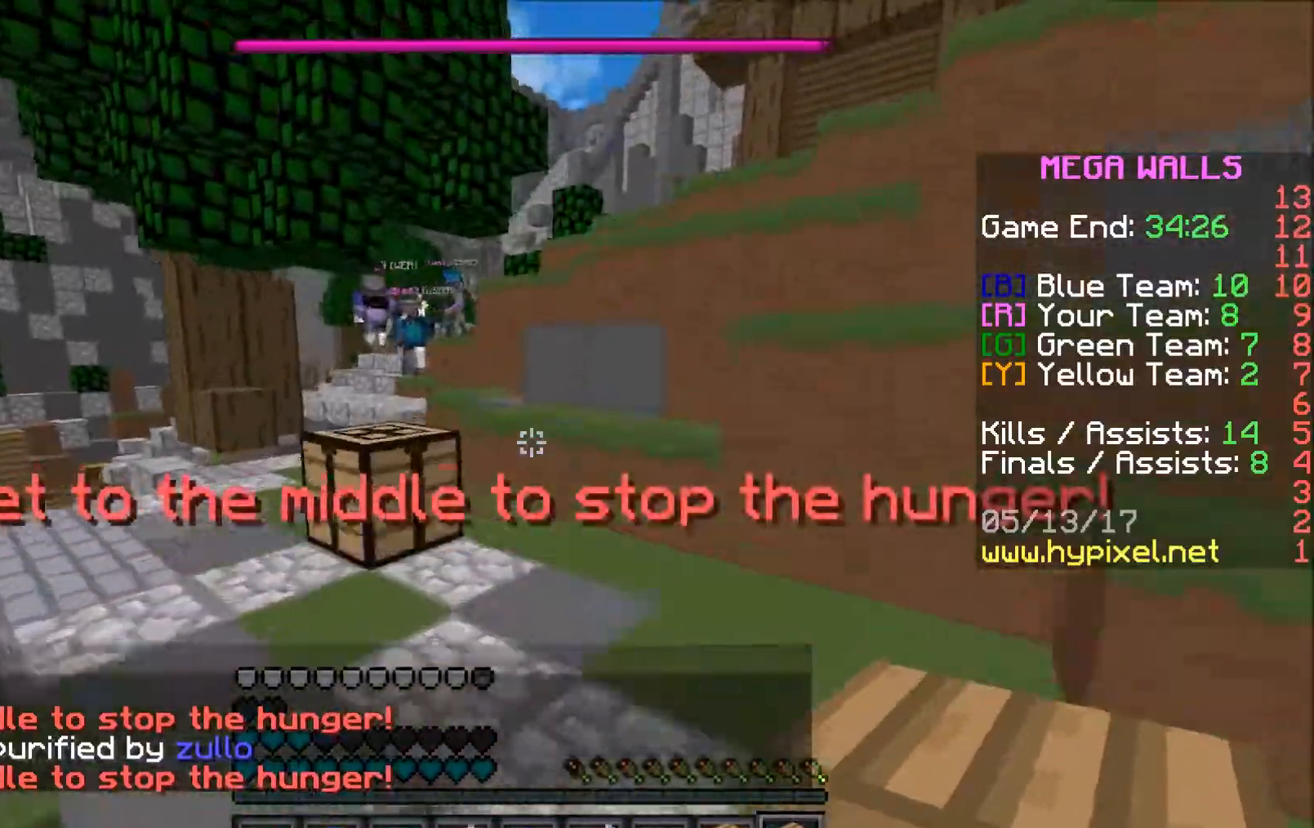
{"keys": ["a", "w"], "mouse": [], "events": [[50, "d", "down"], [150, "d", "up"], [300, "a", "down"]]}
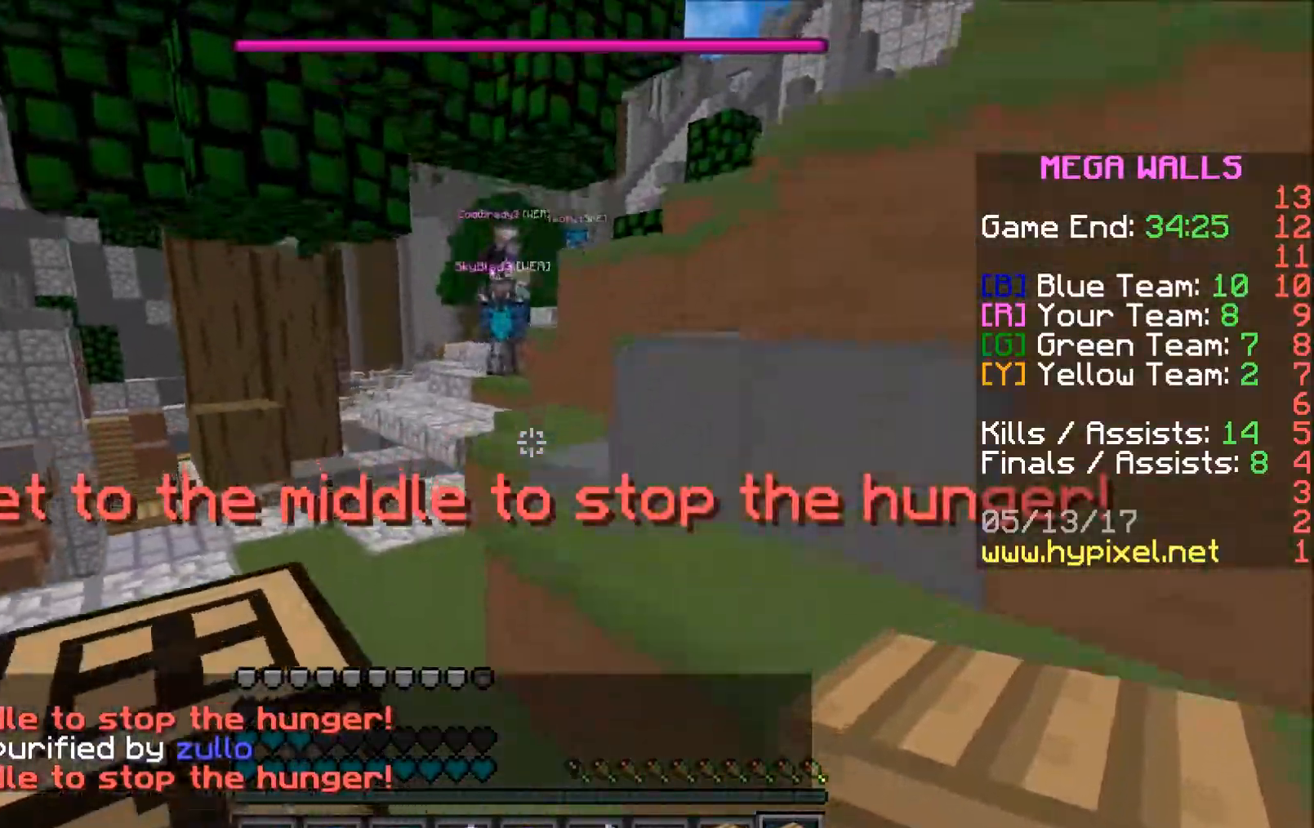
{"keys": ["a", "w"], "mouse": [], "events": [[50, "a", "up"], [150, "d", "down"], [250, "d", "up"], [400, "a", "down"]]}
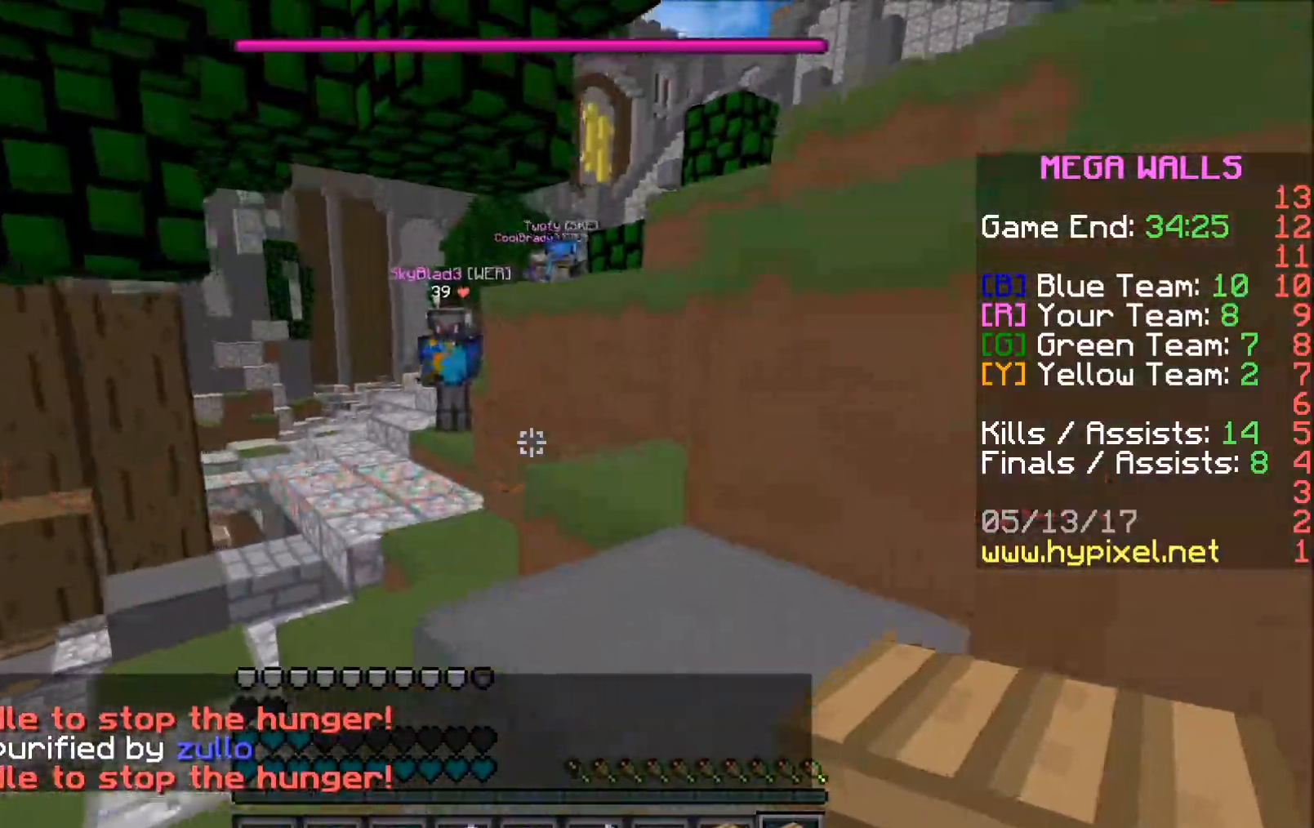
{"keys": ["w"], "mouse": [], "events": [[50, "a", "up"]]}
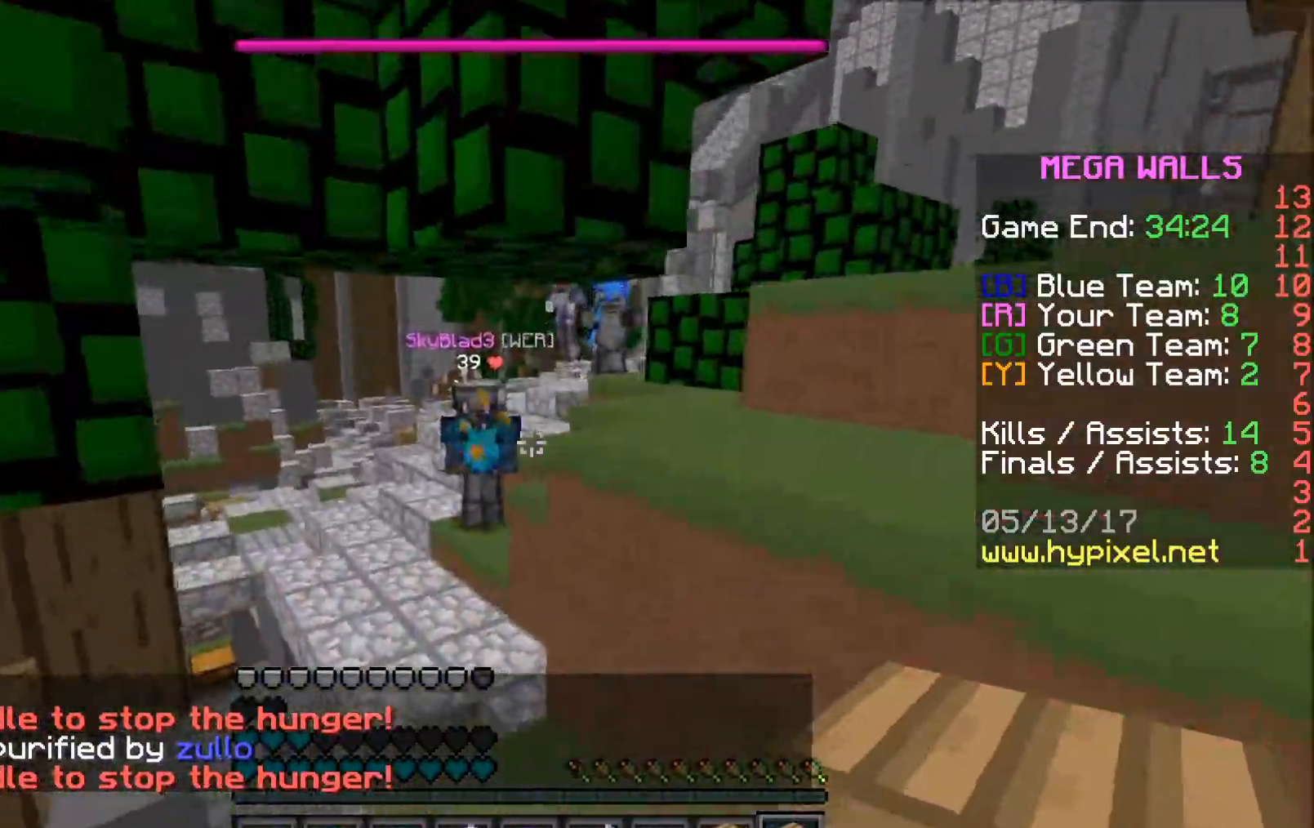
{"keys": ["w"], "mouse": [], "events": []}
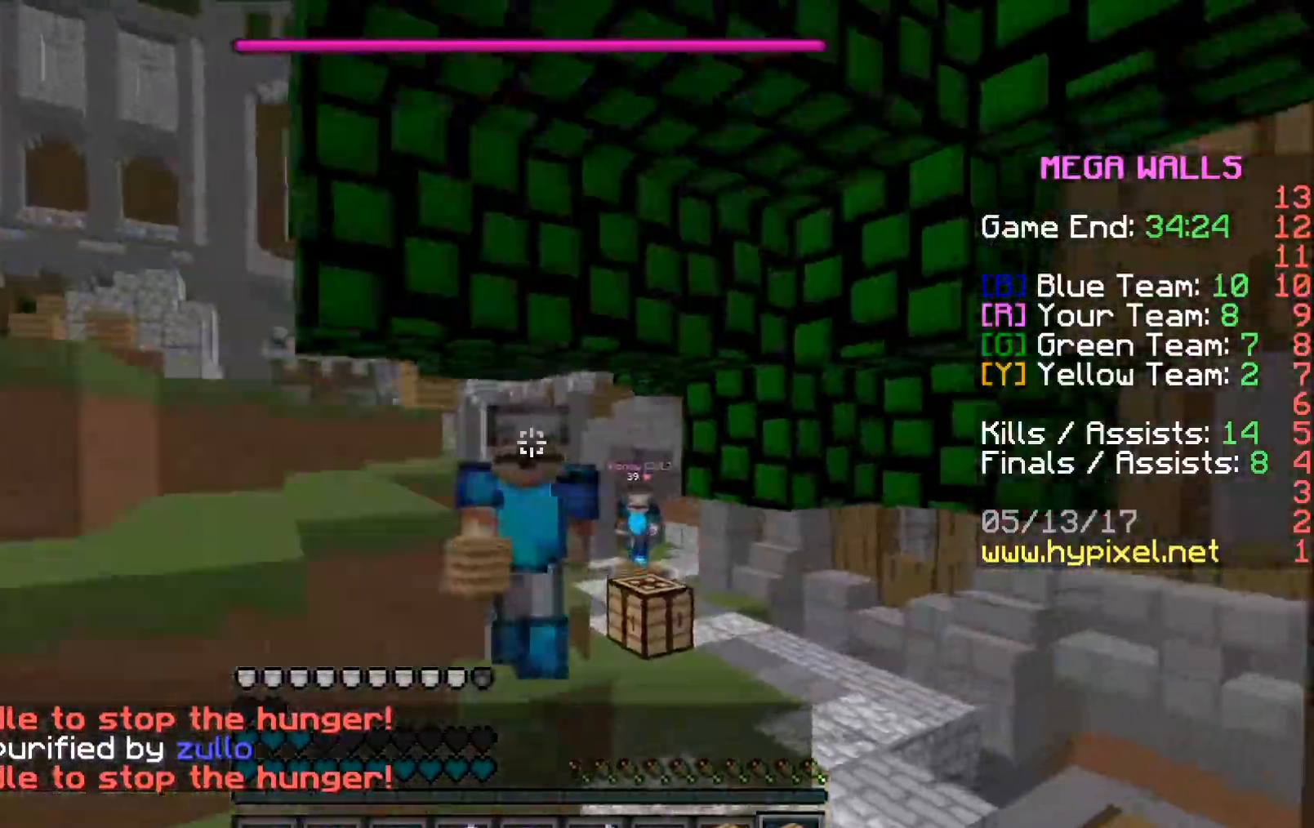
{"keys": ["w"], "mouse": [], "events": [[100, "a", "down"], [200, "a", "up"]]}
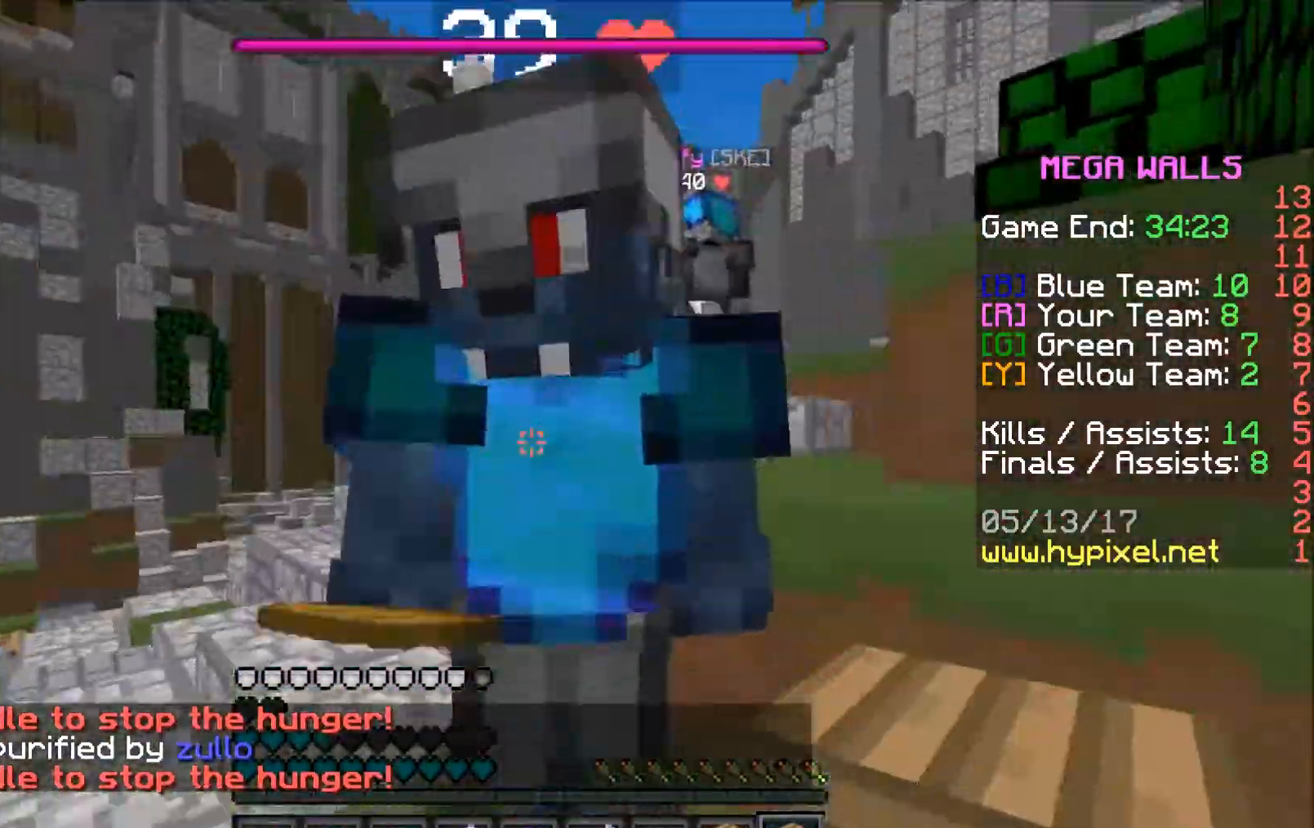
{"keys": ["w"], "mouse": [], "events": [[300, "a", "down"], [500, "a", "up"]]}
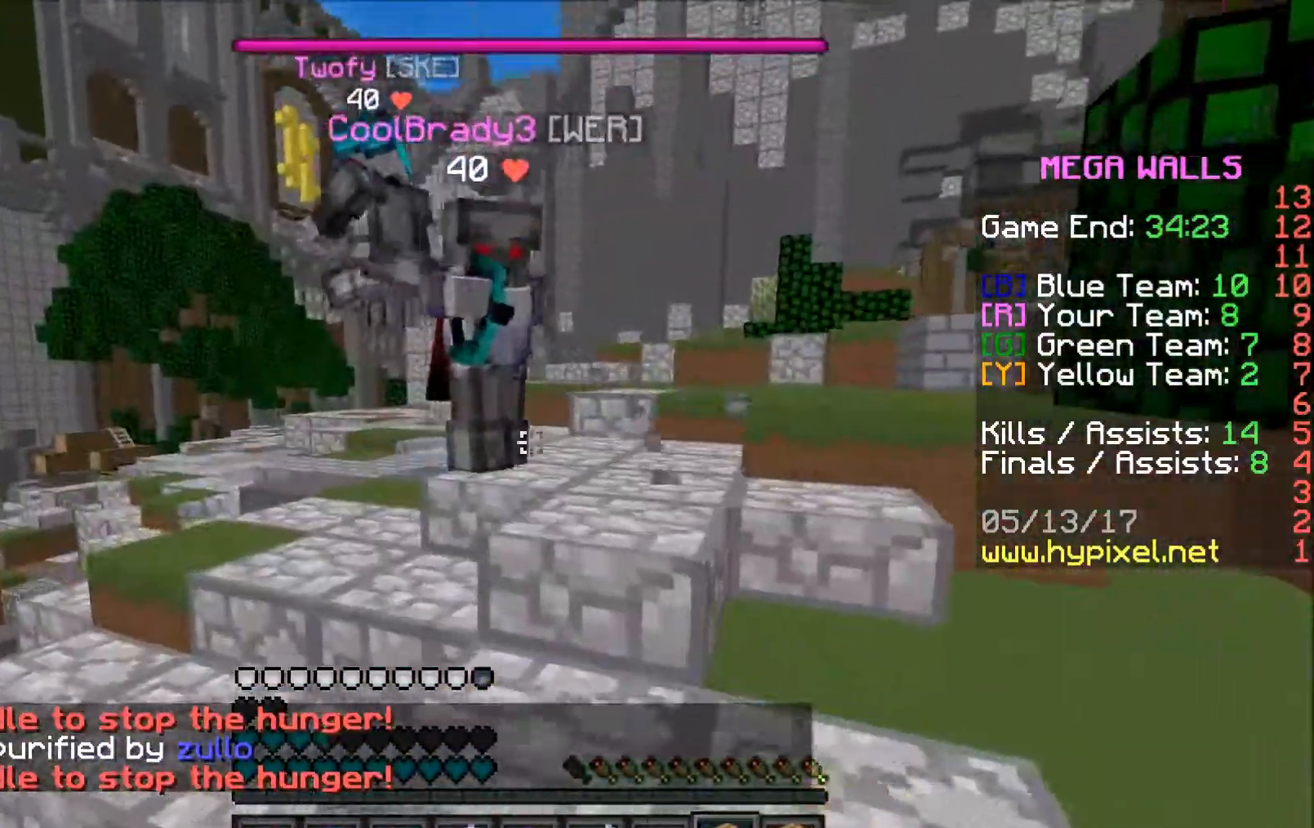
{"keys": ["w"], "mouse": [], "events": [[350, "a", "down"], [450, "a", "up"]]}
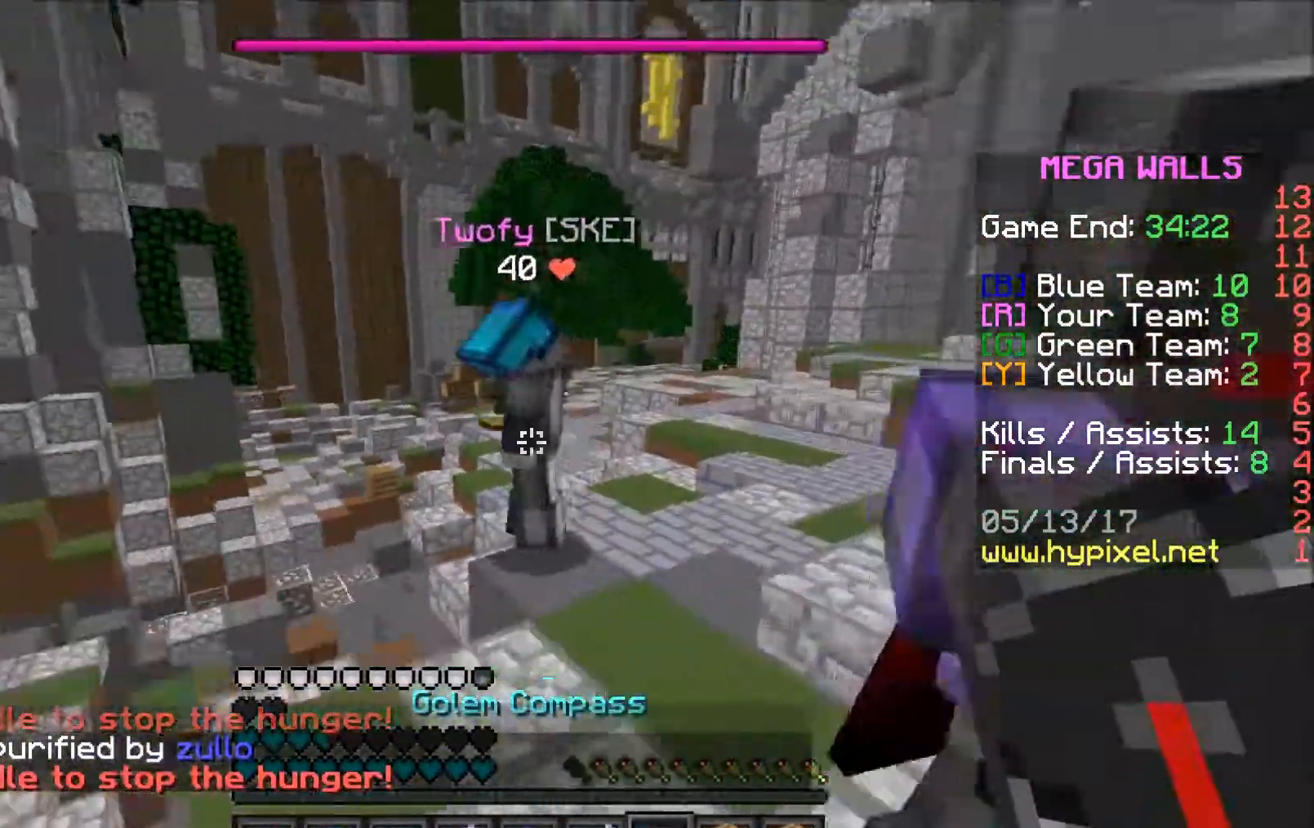
{"keys": ["d", "w"], "mouse": [], "events": [[300, "d", "down"]]}
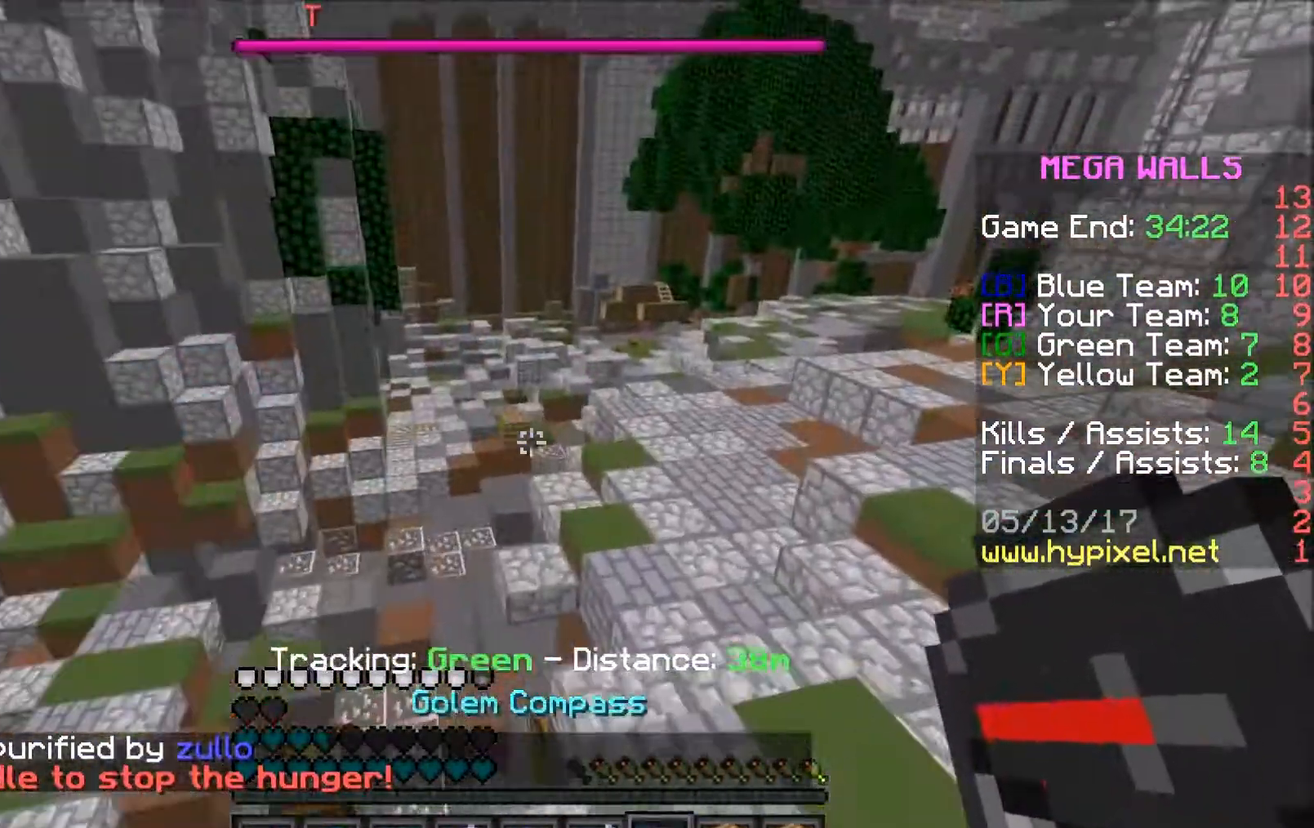
{"keys": ["w"], "mouse": [], "events": [[100, "d", "up"]]}
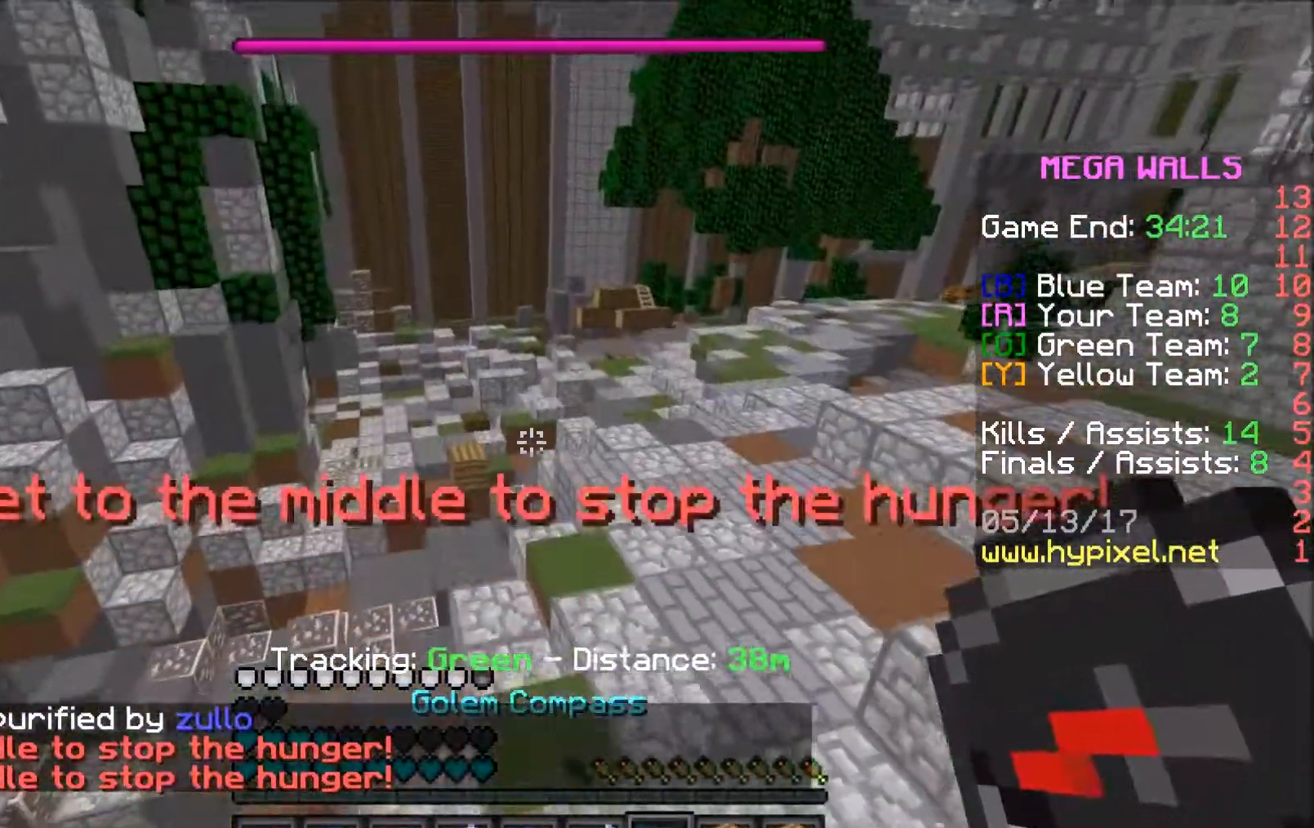
{"keys": ["d", "w"], "mouse": [], "events": [[450, "d", "down"]]}
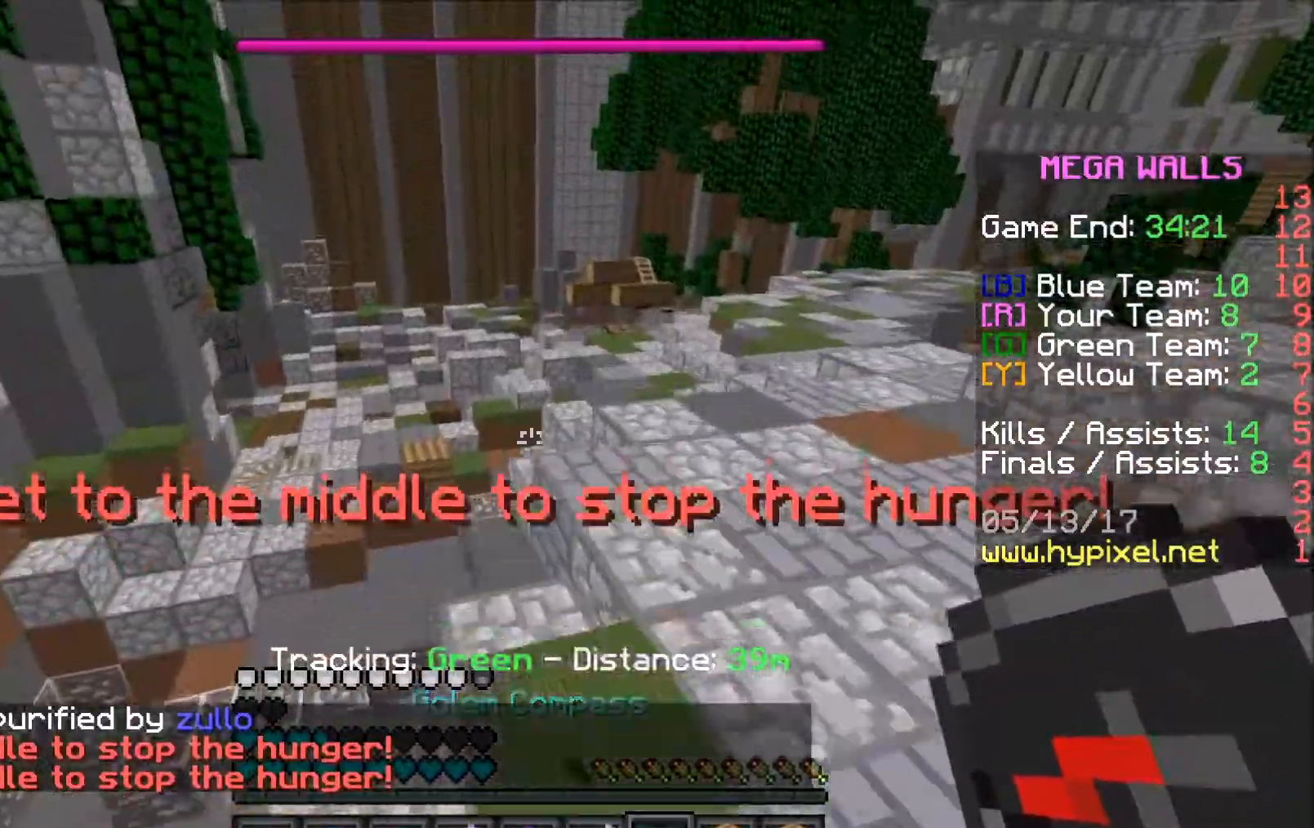
{"keys": ["w"], "mouse": [], "events": [[150, "d", "up"]]}
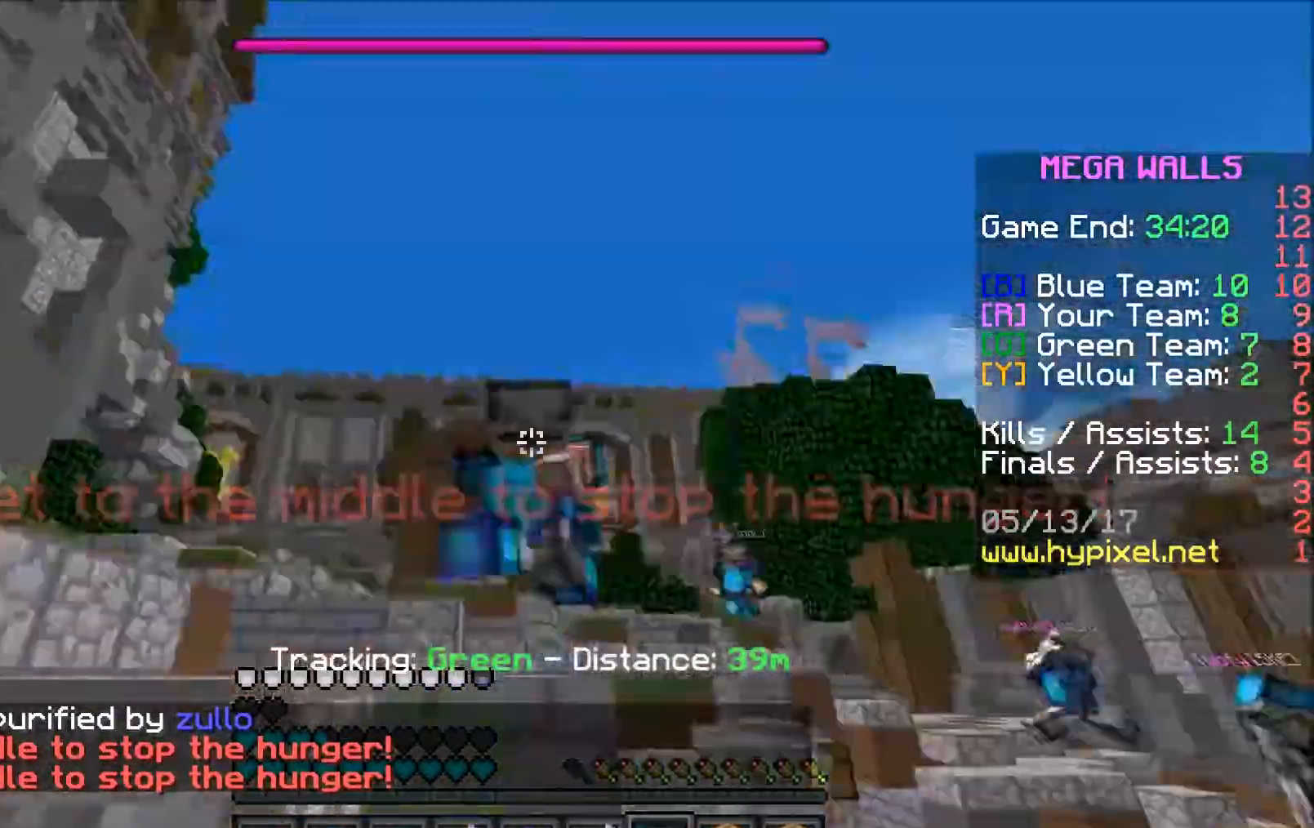
{"keys": ["d", "s", "w"], "mouse": ["left"], "events": [[367, "d", "down"], [367, "mouse_left", "down"], [367, "s", "down"], [383, "mouse_left", "up"], [483, "mouse_left", "down"]]}
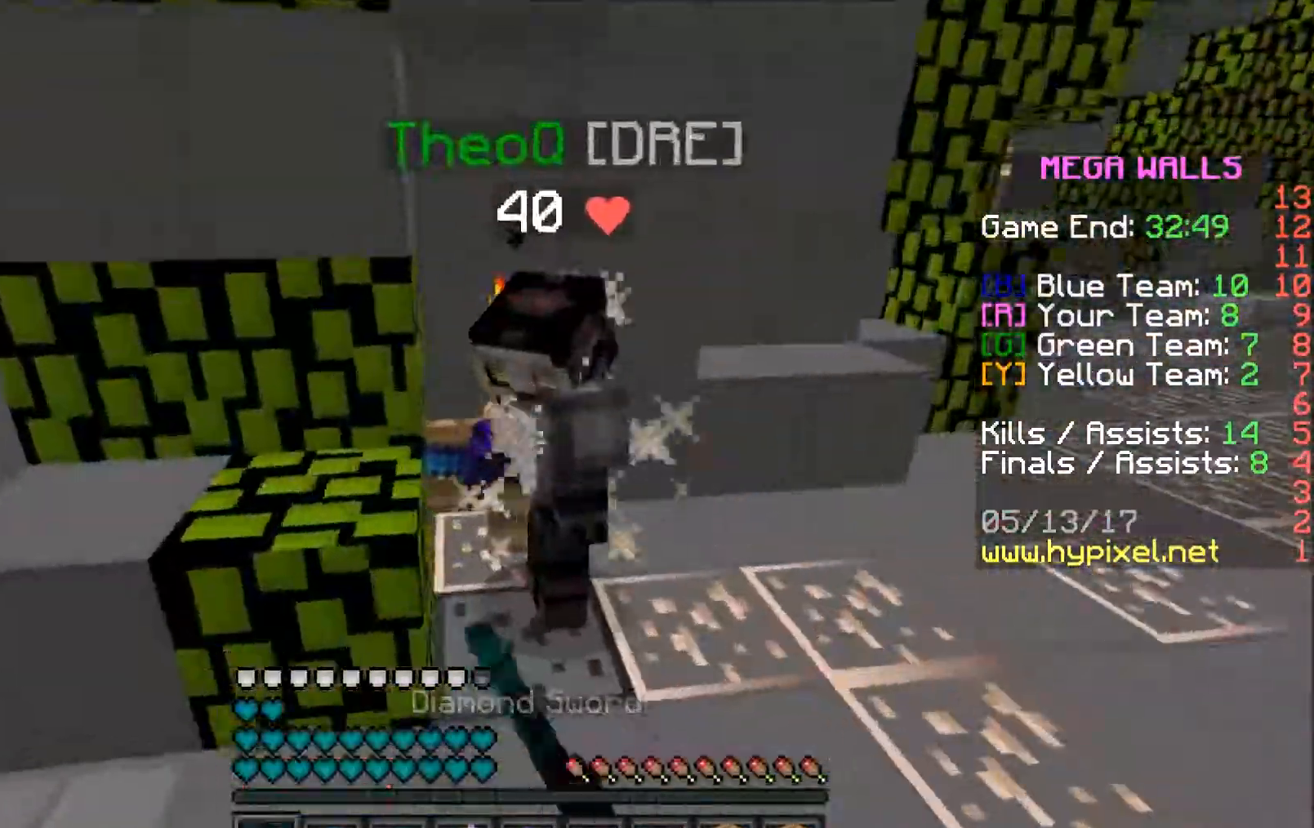
{"keys": ["d", "s"], "mouse": [], "events": [[33, "mouse_left", "up"], [83, "mouse_left", "down"], [133, "mouse_left", "up"], [133, "w", "up"], [183, "mouse_left", "down"], [283, "mouse_left", "up"], [383, "mouse_left", "down"], [433, "mouse_left", "up"]]}
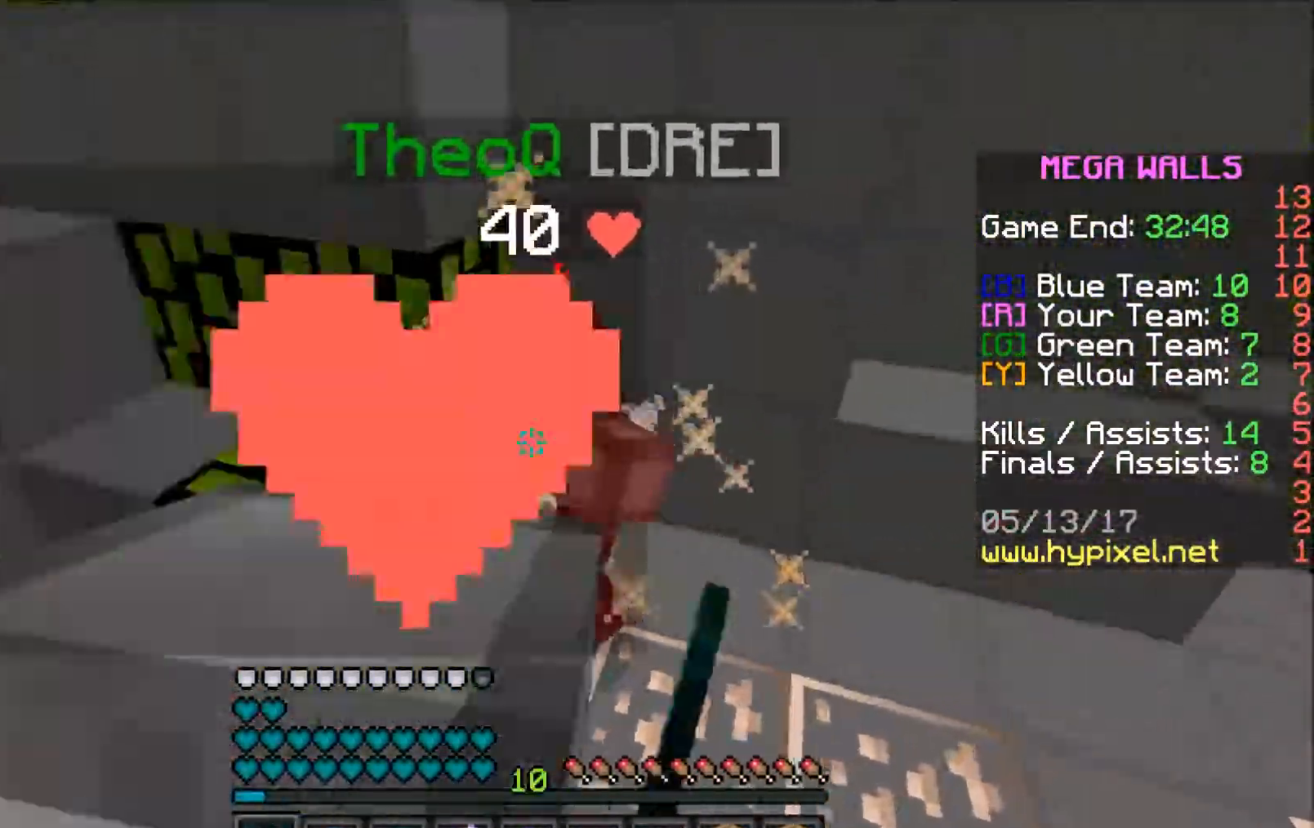
{"keys": ["a", "s"], "mouse": [], "events": [[33, "mouse_left", "down"], [83, "mouse_left", "up"], [133, "mouse_left", "down"], [183, "w", "down"], [233, "mouse_left", "up"], [283, "a", "down"], [283, "mouse_left", "down"], [333, "d", "up"], [333, "mouse_left", "up"], [383, "w", "up"], [433, "mouse_left", "down"], [483, "mouse_left", "up"]]}
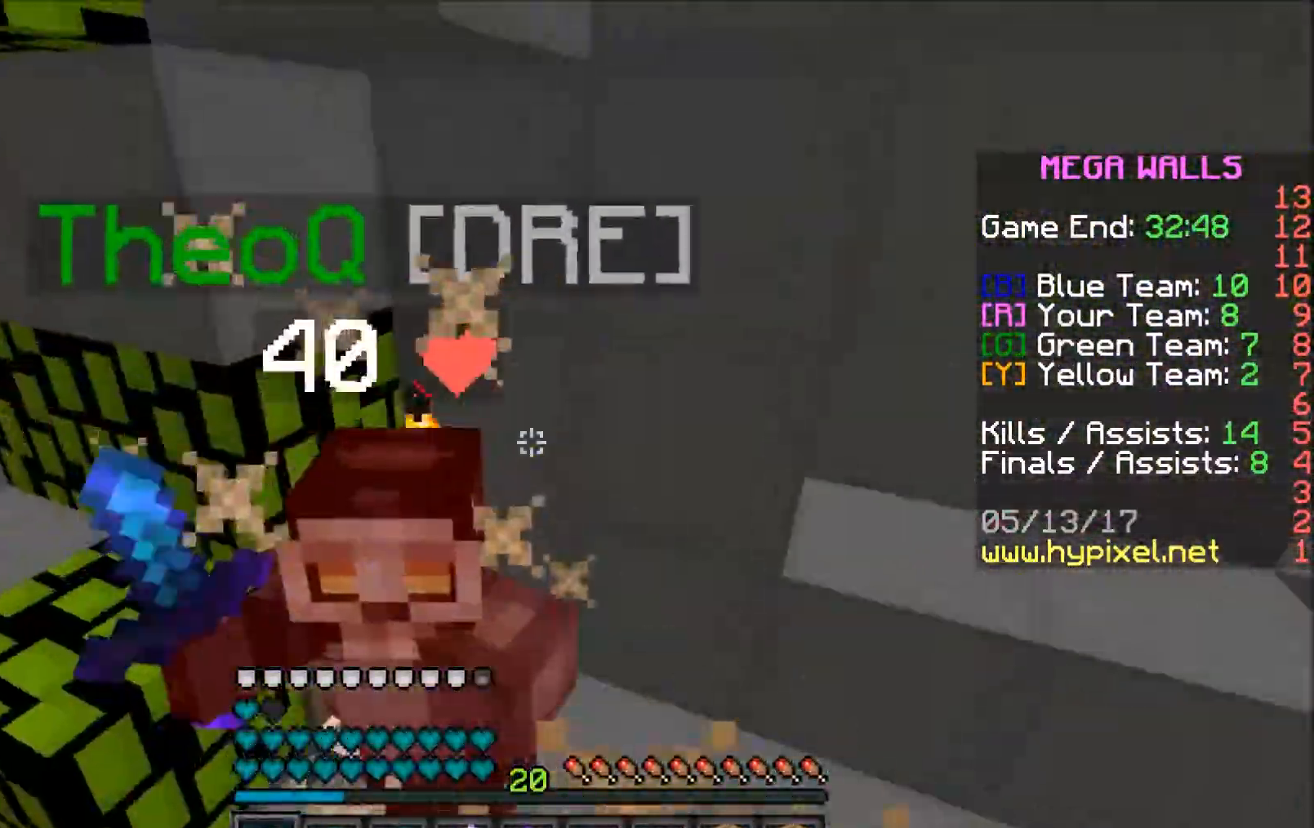
{"keys": ["a", "s"], "mouse": [], "events": [[33, "mouse_left", "down"], [133, "d", "down"], [133, "mouse_left", "up"], [183, "d", "up"], [183, "mouse_left", "down"], [233, "mouse_left", "up"], [283, "mouse_left", "down"], [333, "mouse_left", "up"], [433, "mouse_left", "down"], [483, "mouse_left", "up"]]}
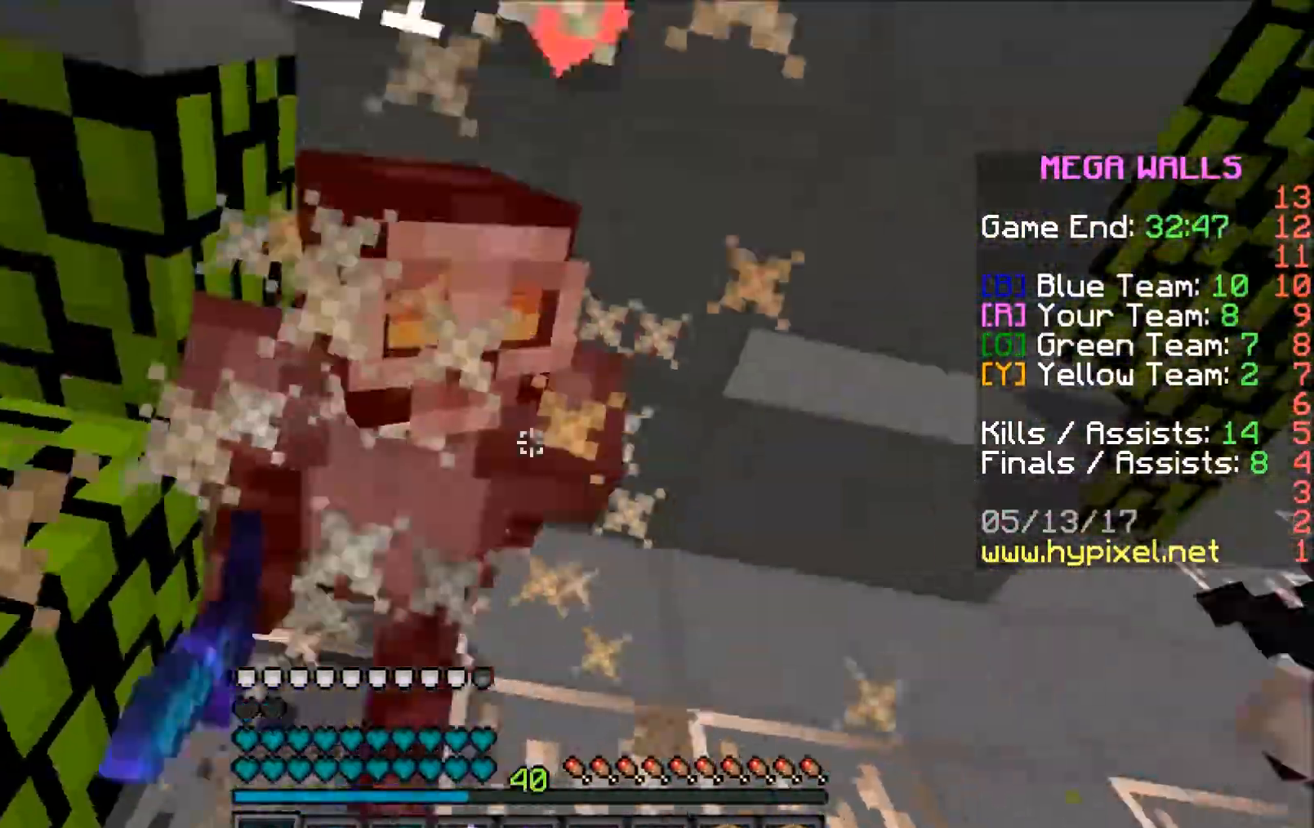
{"keys": ["a", "s", "w"], "mouse": [], "events": [[33, "mouse_left", "down"], [133, "mouse_left", "up"], [183, "mouse_left", "down"], [233, "mouse_left", "up"], [333, "mouse_left", "down"], [333, "w", "down"], [383, "mouse_left", "up"], [433, "mouse_left", "down"], [483, "mouse_left", "up"]]}
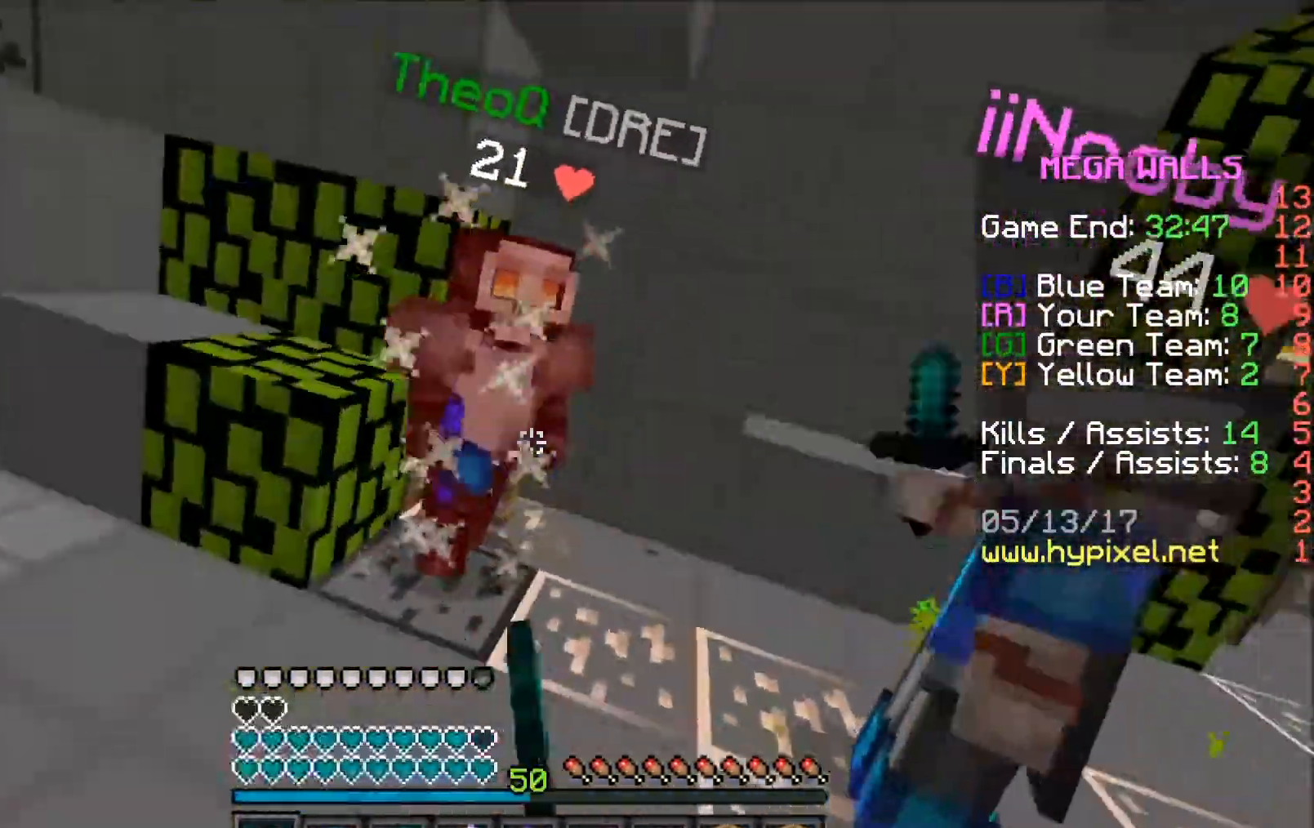
{"keys": ["a", "s", "w"], "mouse": ["left"], "events": [[83, "mouse_left", "down"], [133, "a", "up"], [133, "mouse_left", "up"], [183, "a", "down"], [183, "mouse_left", "down"], [233, "mouse_left", "up"], [333, "mouse_left", "down"], [383, "mouse_left", "up"], [483, "mouse_left", "down"]]}
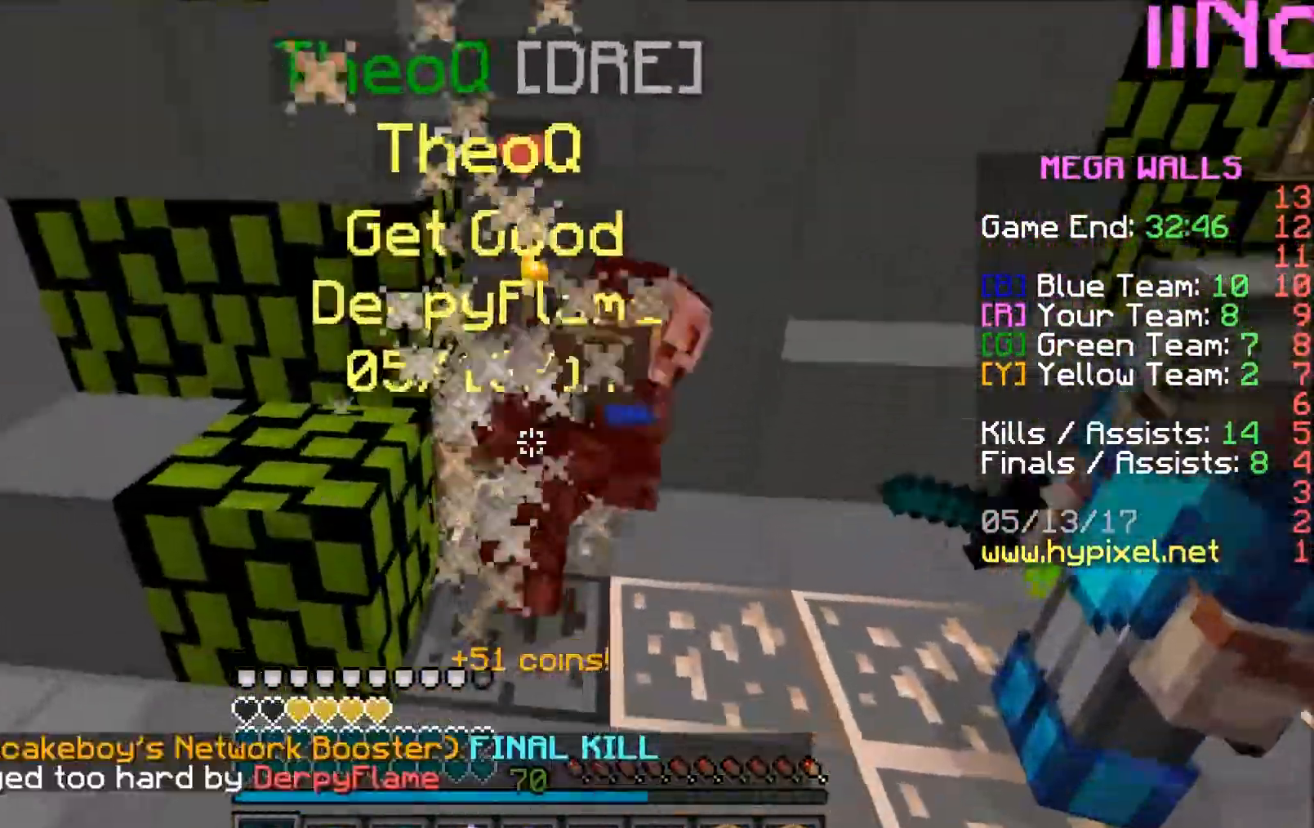
{"keys": ["s"], "mouse": [], "events": [[33, "mouse_left", "up"], [83, "mouse_left", "down"], [183, "mouse_left", "up"], [233, "mouse_left", "down"], [283, "a", "up"], [283, "mouse_left", "up"], [383, "w", "up"]]}
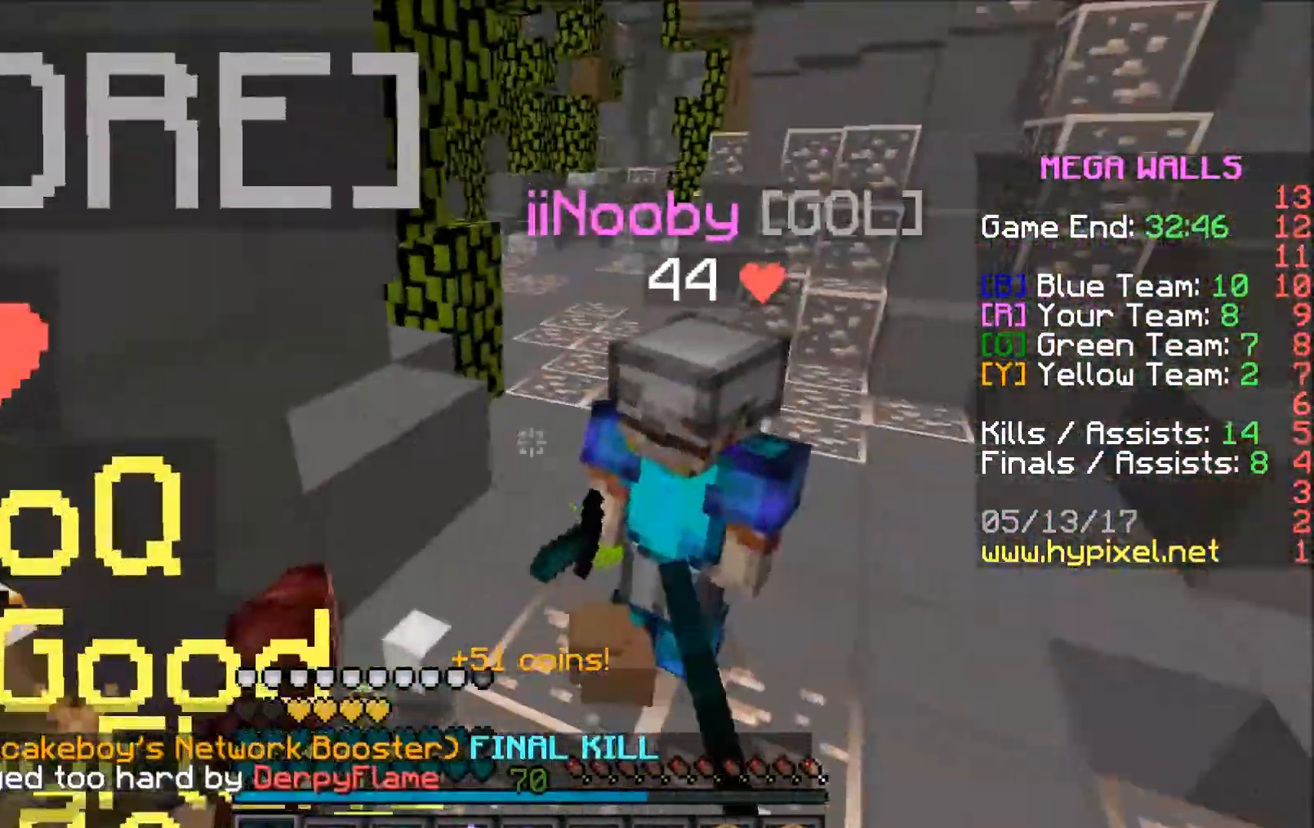
{"keys": ["s"], "mouse": [], "events": []}
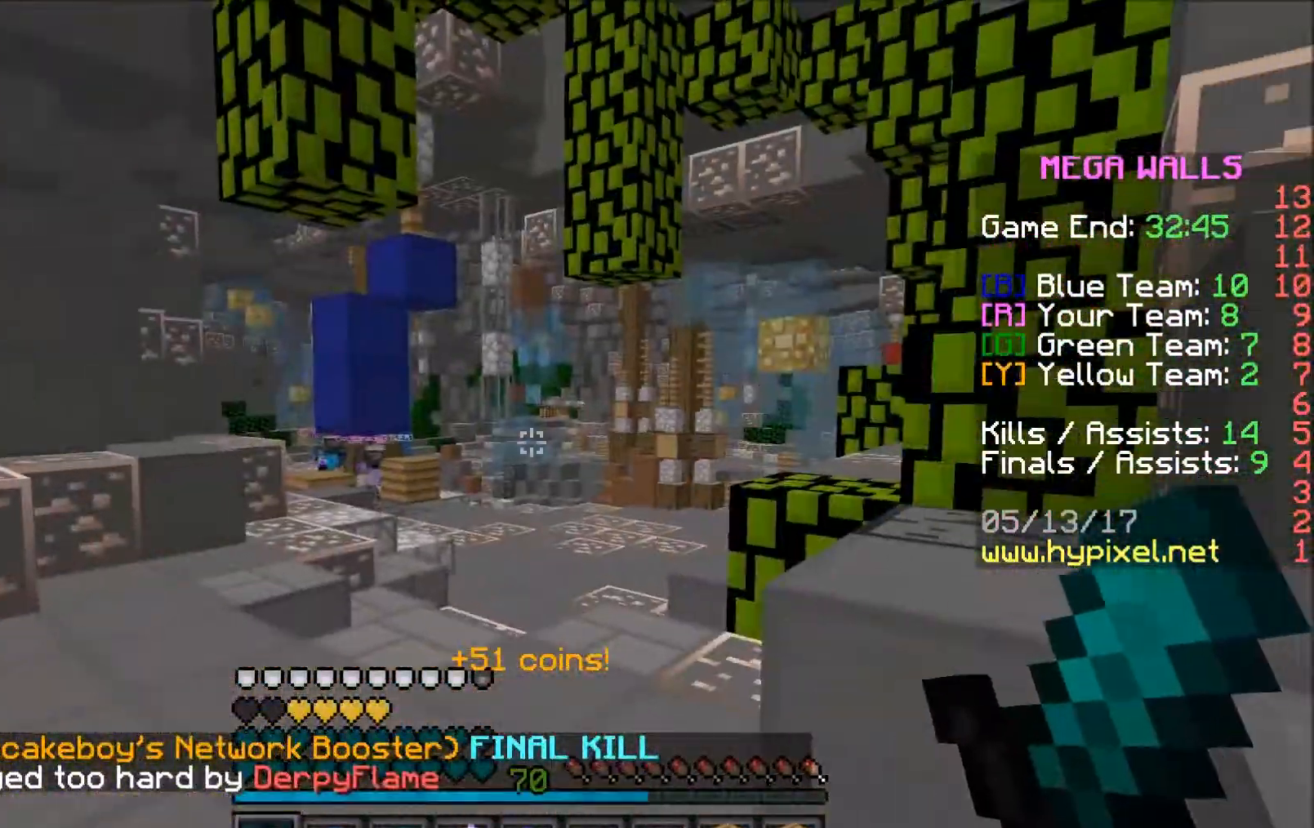
{"keys": ["s"], "mouse": [], "events": []}
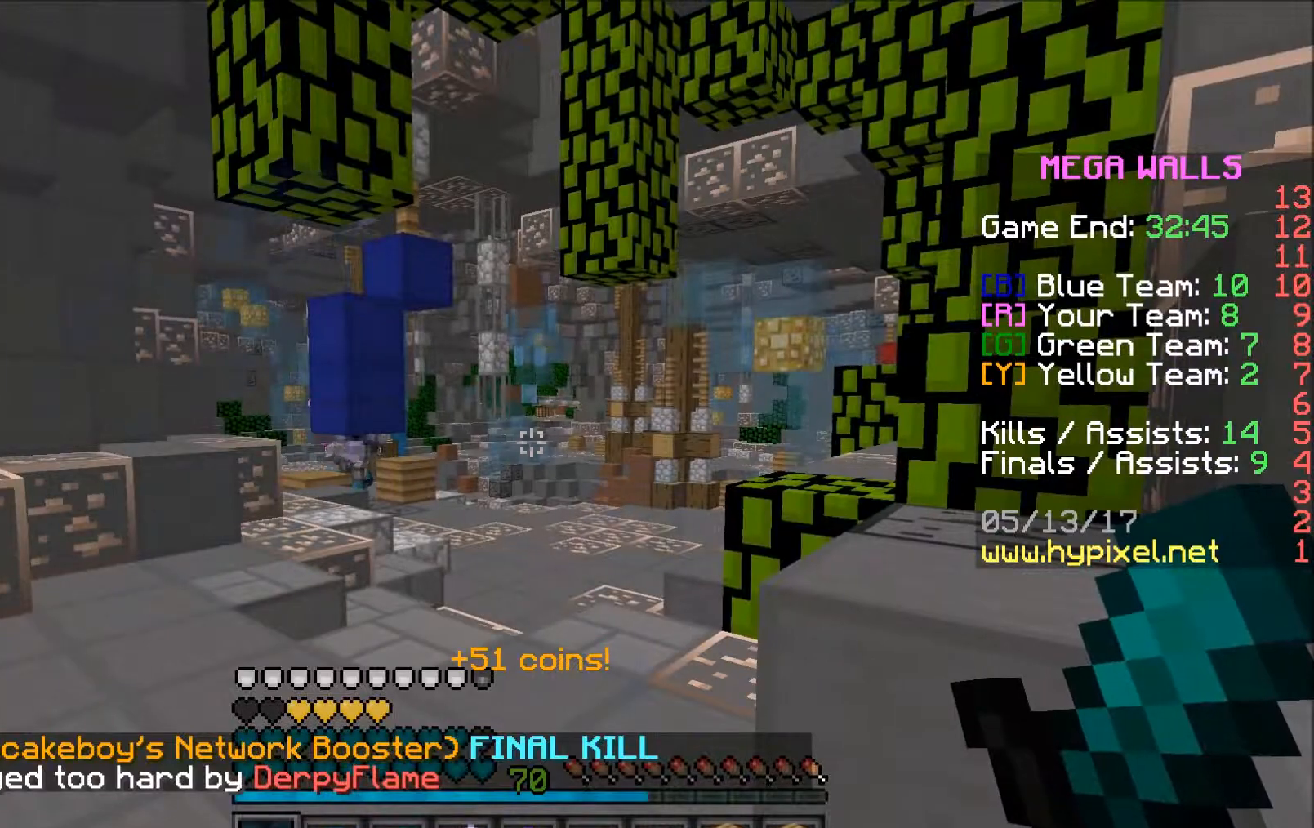
{"keys": ["s"], "mouse": [], "events": []}
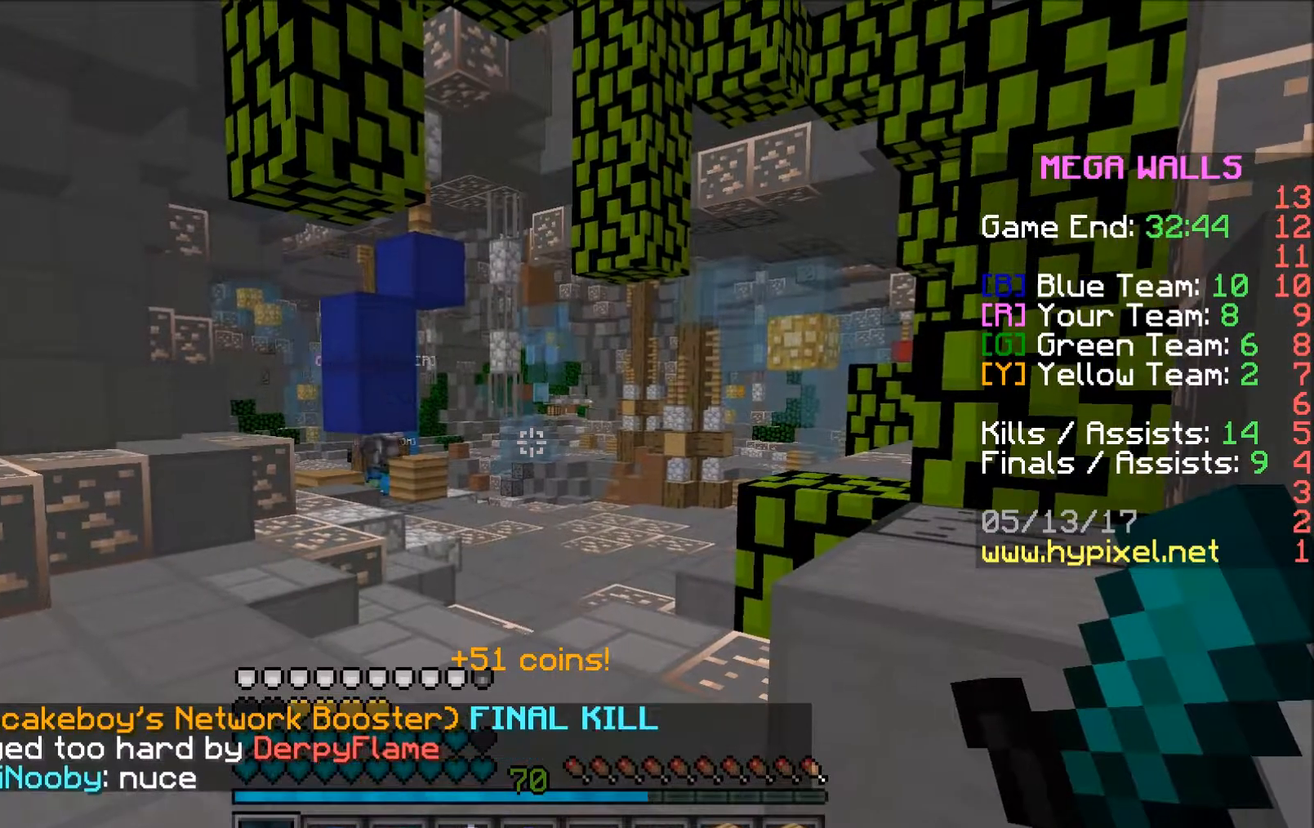
{"keys": ["s"], "mouse": [], "events": []}